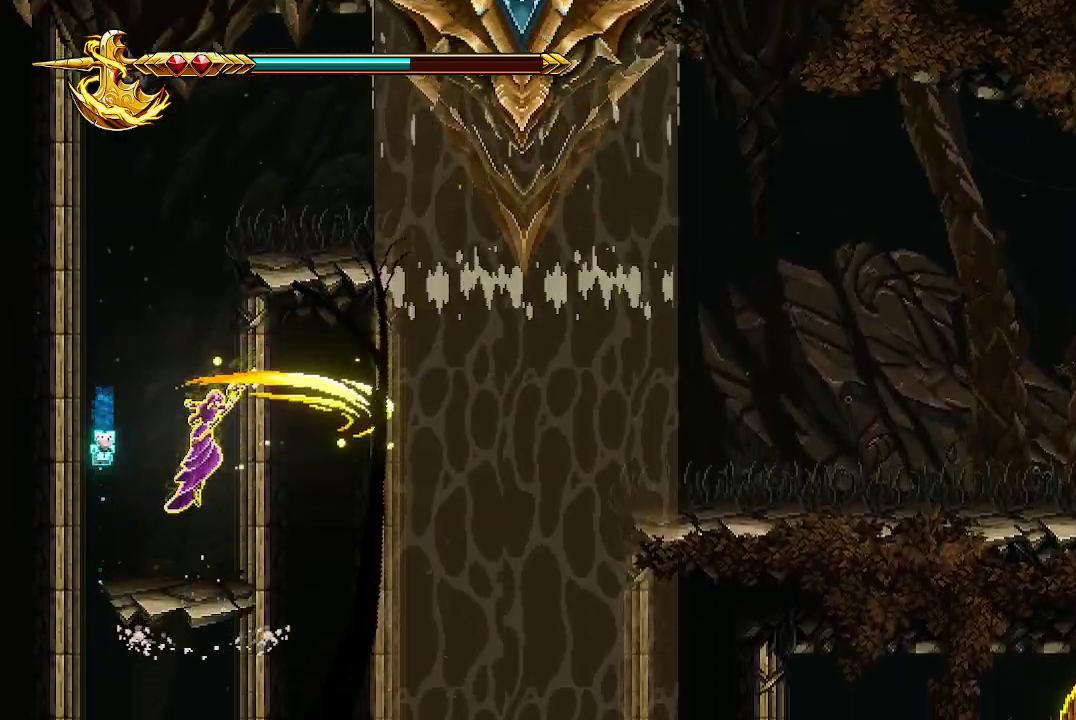
Gameplay with a controller (Xbox layout); each line is a JSON object with the inputs held at the frame after it. "events" lists button and stick changes between this image and that frame as [ms after this image, input, new state], when the widget could be followed in between.
{"buttons": [], "left_stick": "center", "right_stick": "center", "events": [[67, "X", "down"], [200, "X", "up"]]}
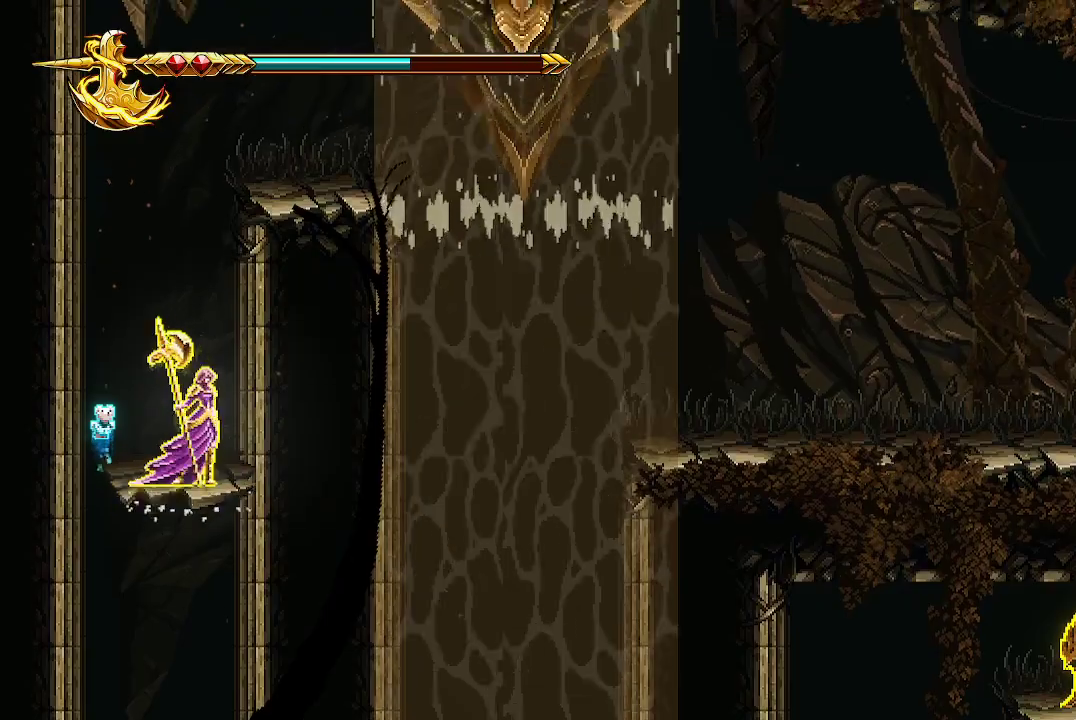
{"buttons": [], "left_stick": "center", "right_stick": "center", "events": []}
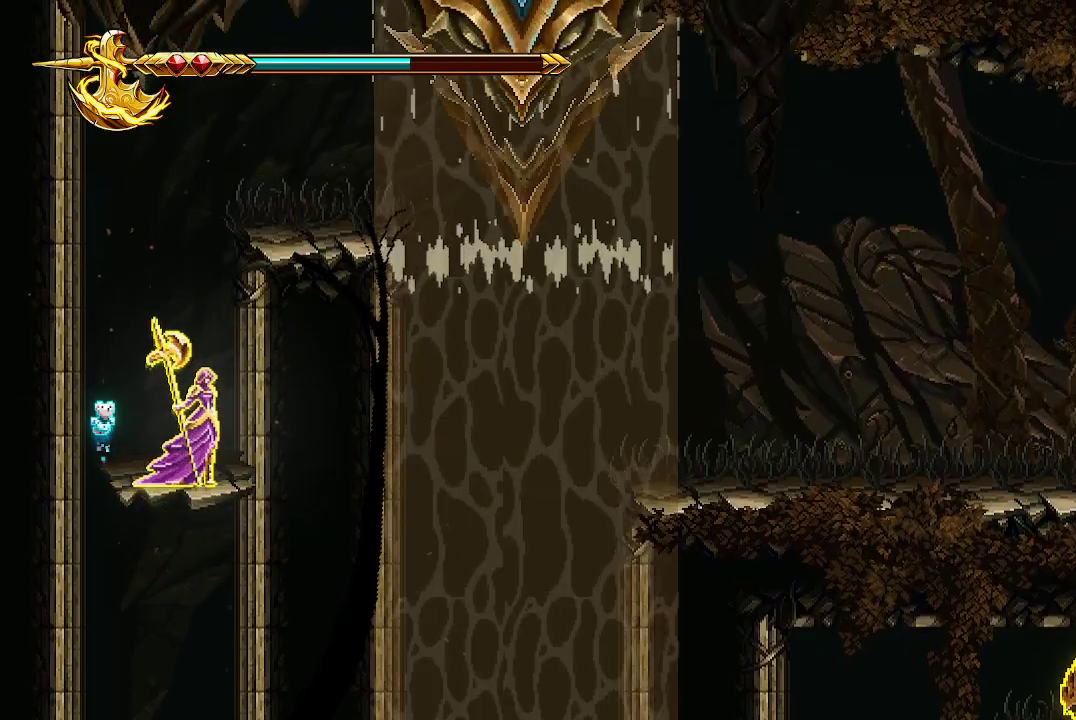
{"buttons": ["A"], "left_stick": "center", "right_stick": "center", "events": [[367, "A", "down"]]}
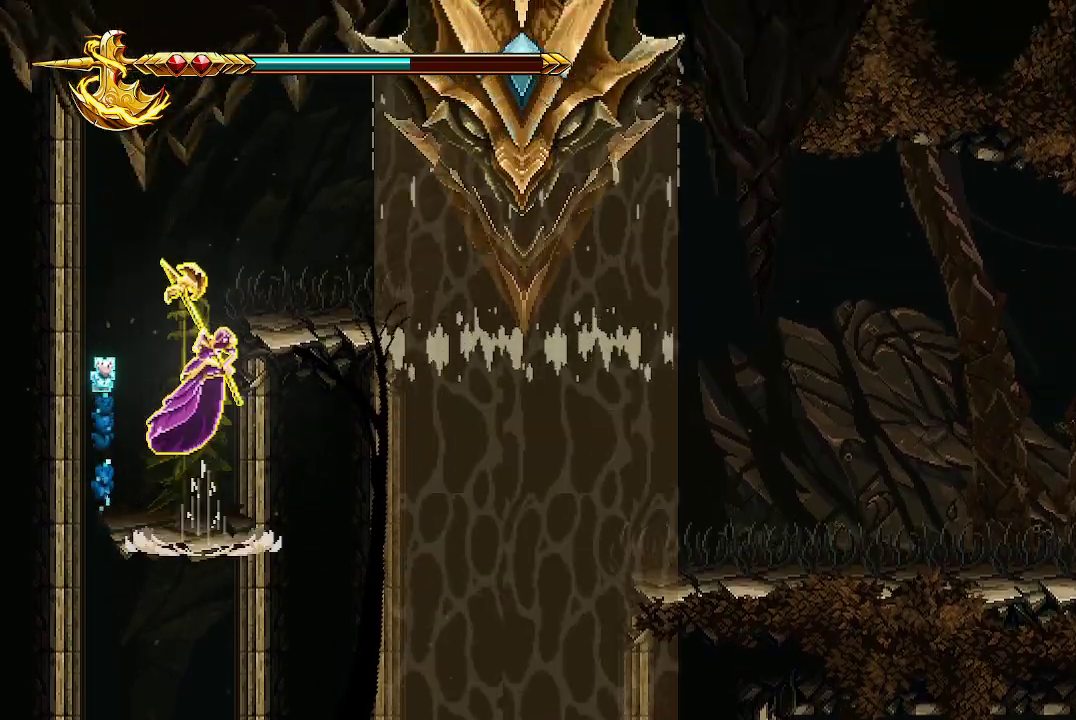
{"buttons": [], "left_stick": "center", "right_stick": "center", "events": [[33, "left_stick", "right"], [367, "A", "up"], [367, "left_stick", "center"]]}
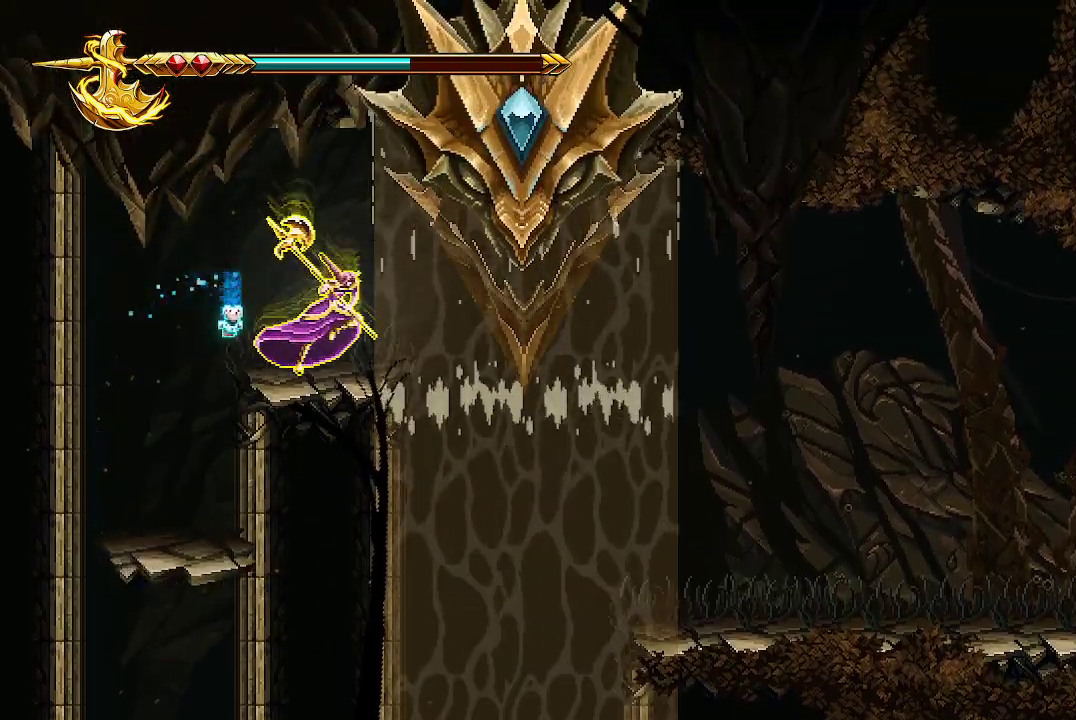
{"buttons": [], "left_stick": "center", "right_stick": "center", "events": [[67, "left_stick", "right"], [100, "A", "down"], [200, "A", "up"], [500, "left_stick", "center"]]}
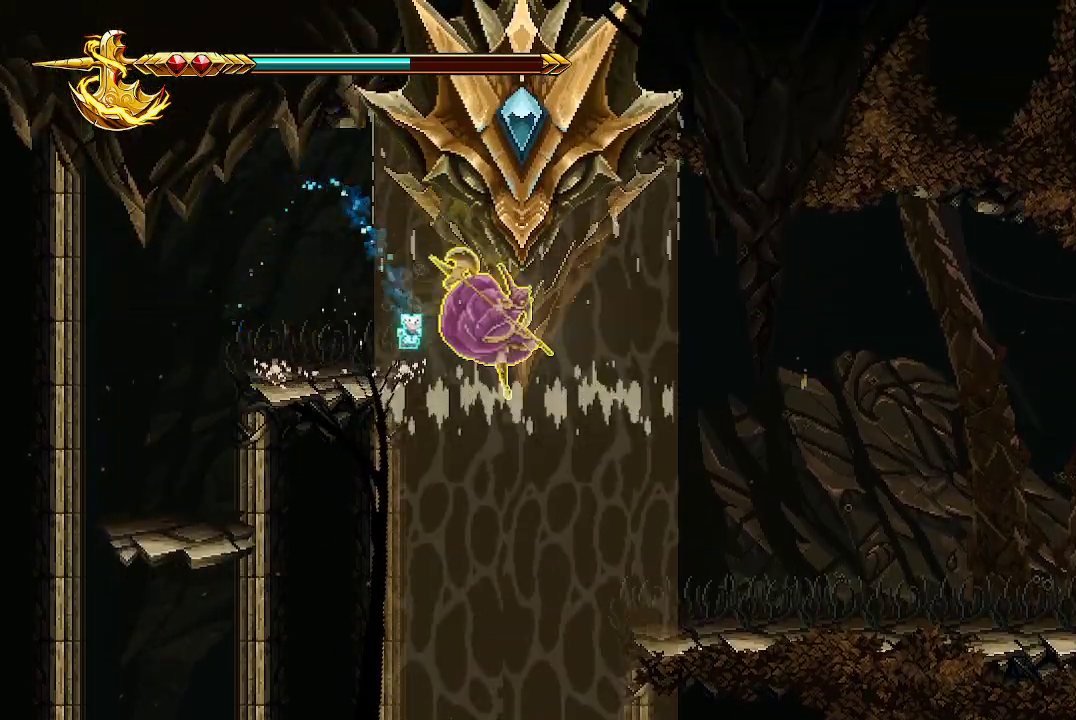
{"buttons": [], "left_stick": "right", "right_stick": "center", "events": [[100, "left_stick", "right"]]}
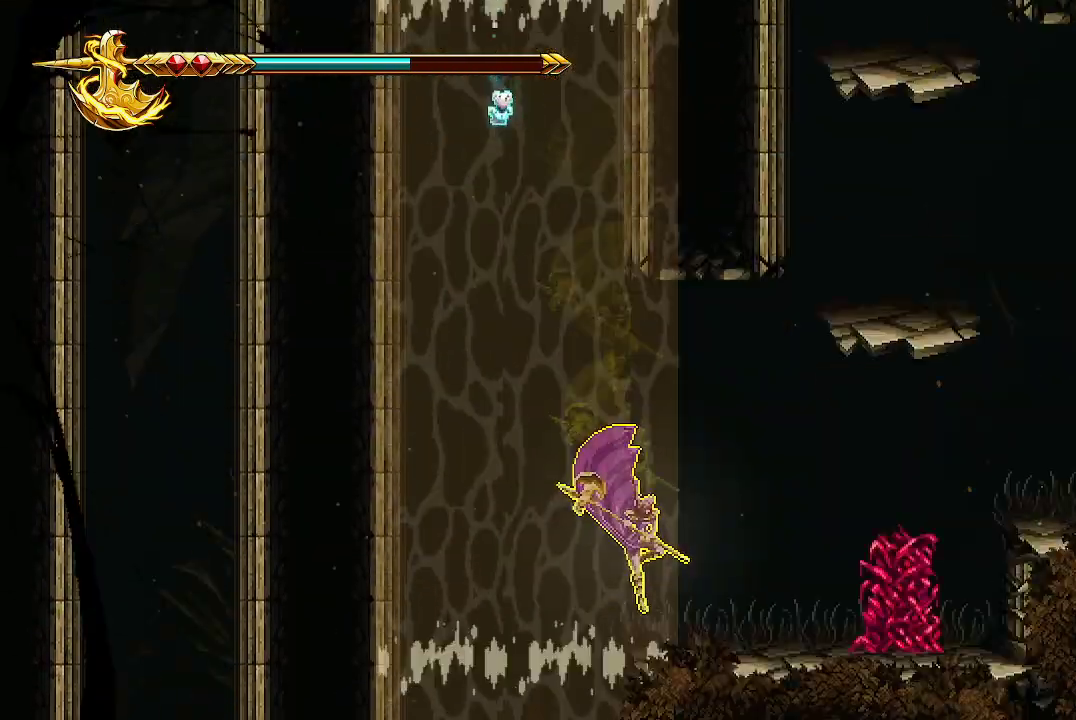
{"buttons": [], "left_stick": "right", "right_stick": "center", "events": []}
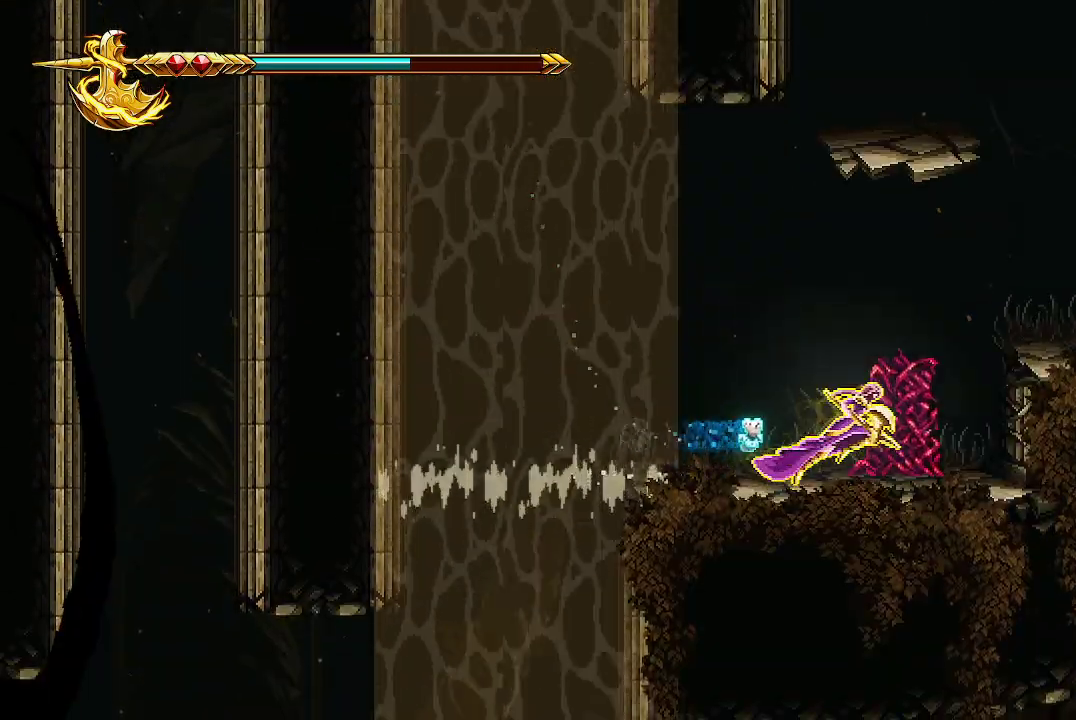
{"buttons": ["X"], "left_stick": "center", "right_stick": "center", "events": [[33, "left_stick", "center"], [100, "X", "down"], [200, "X", "up"], [267, "X", "down"], [367, "X", "up"], [433, "X", "down"]]}
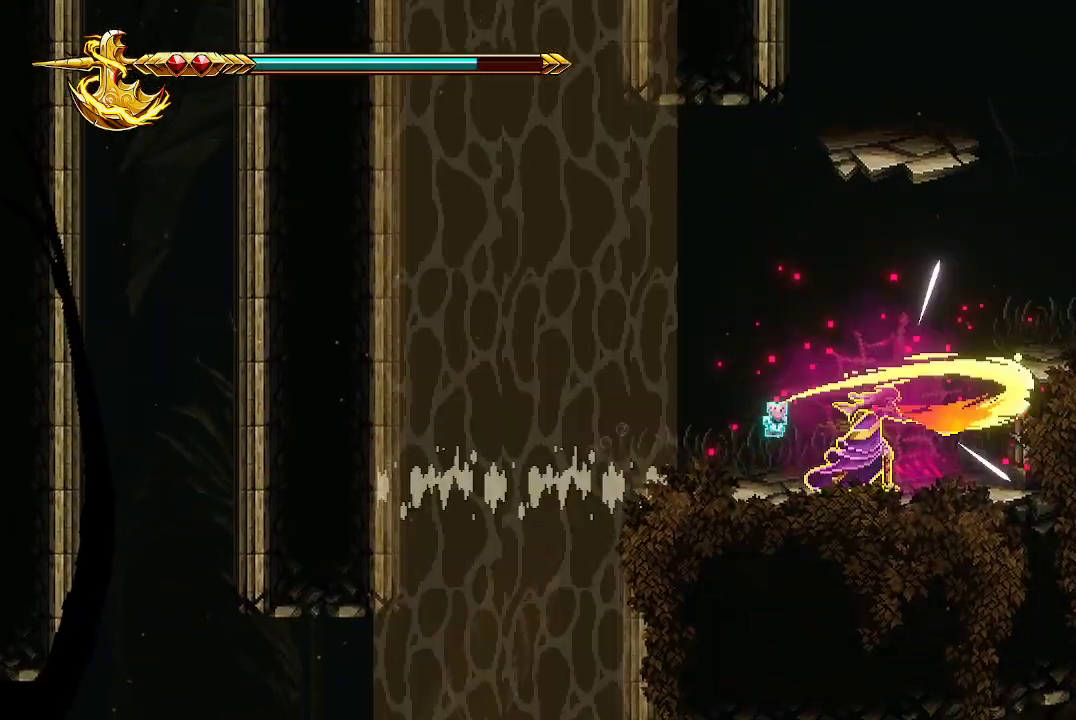
{"buttons": [], "left_stick": "right", "right_stick": "center", "events": [[33, "X", "up"], [67, "X", "down"], [167, "X", "up"], [200, "left_stick", "right"], [300, "A", "down"], [500, "A", "up"]]}
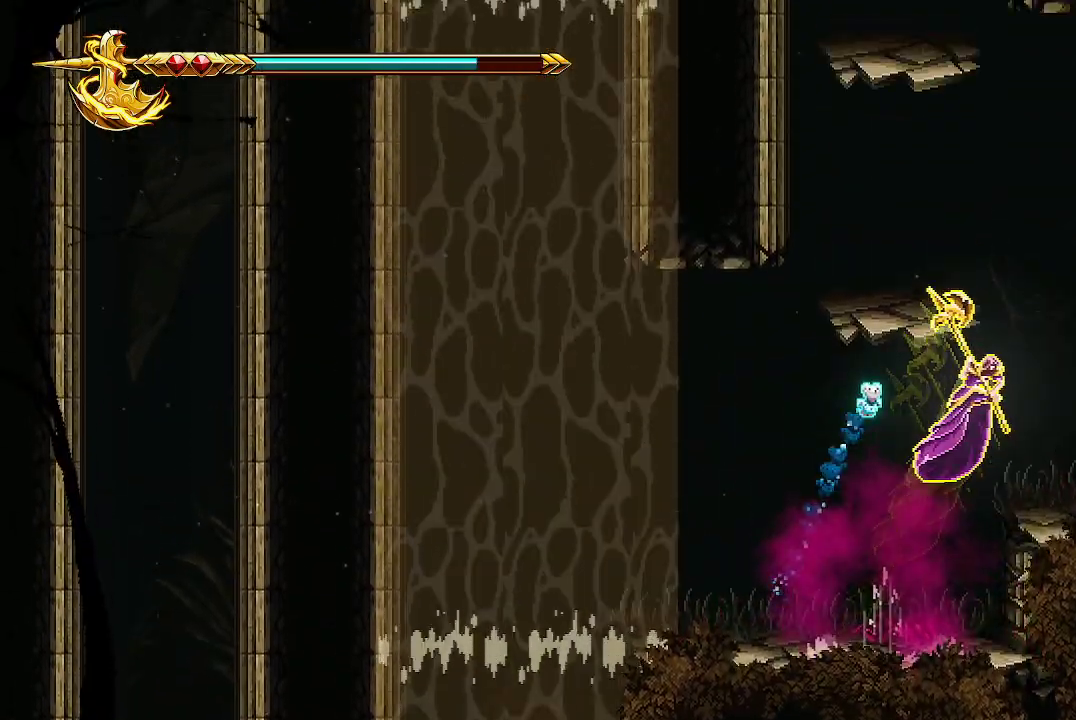
{"buttons": [], "left_stick": "center", "right_stick": "center", "events": [[333, "X", "down"], [400, "left_stick", "center"], [433, "X", "up"]]}
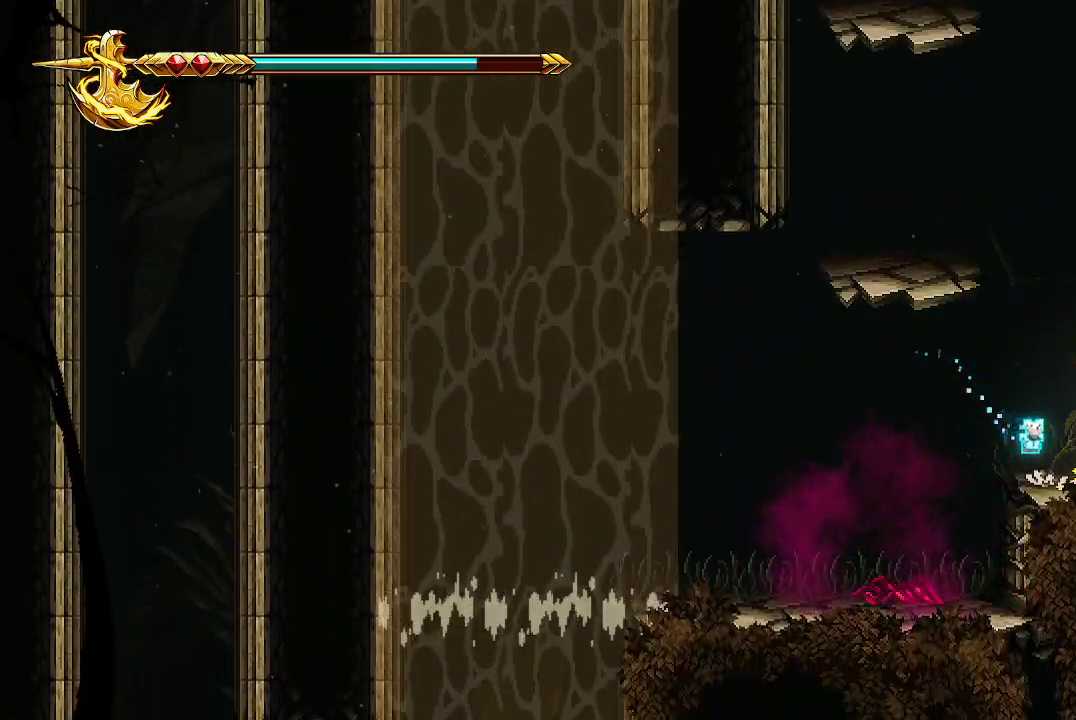
{"buttons": ["A", "X"], "left_stick": "left", "right_stick": "center", "events": [[133, "A", "down"], [133, "left_stick", "left"], [200, "X", "down"]]}
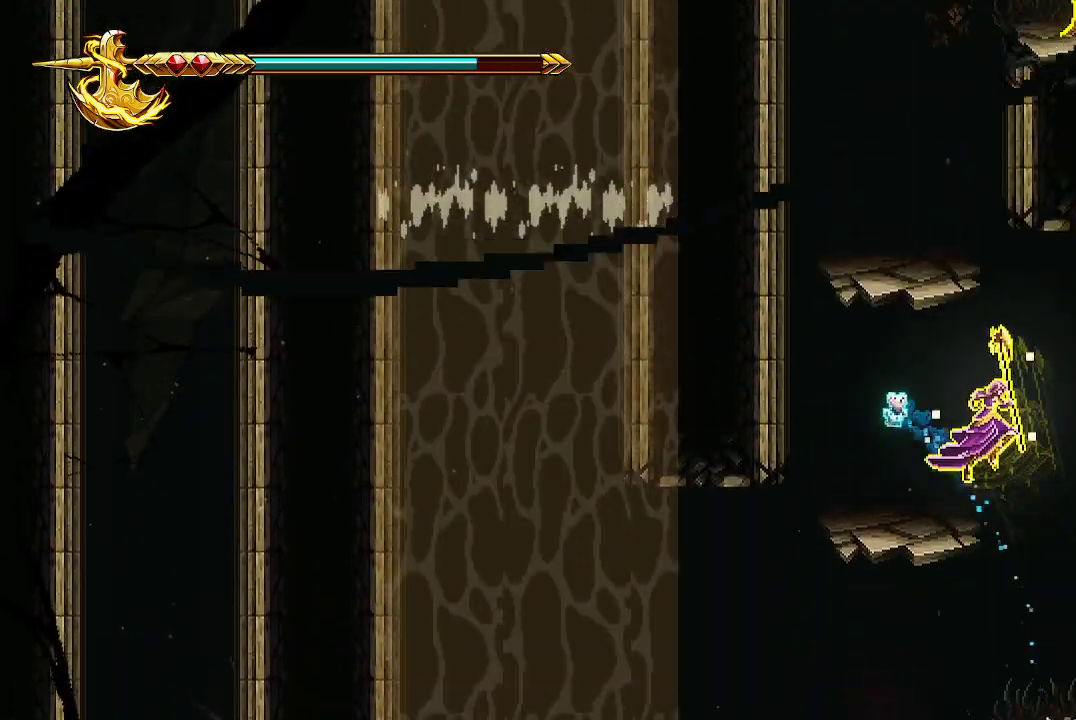
{"buttons": ["A"], "left_stick": "center", "right_stick": "center", "events": [[133, "A", "up"], [133, "X", "up"], [300, "left_stick", "center"], [333, "A", "down"]]}
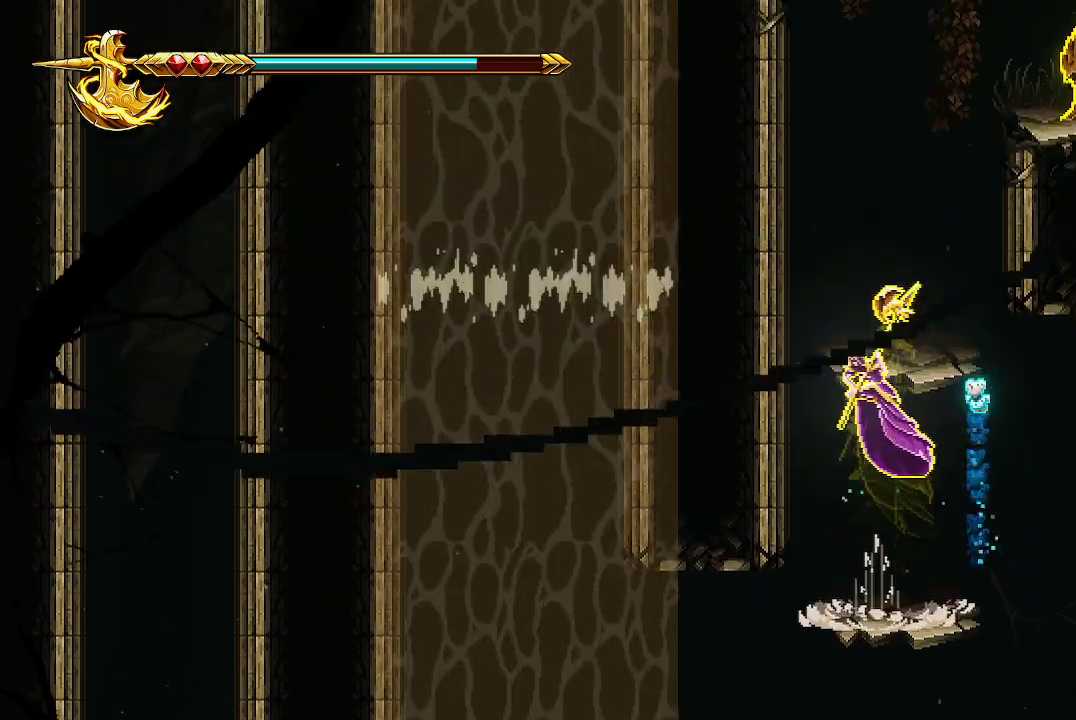
{"buttons": ["A"], "left_stick": "right", "right_stick": "center", "events": [[333, "A", "up"], [367, "left_stick", "right"], [467, "A", "down"]]}
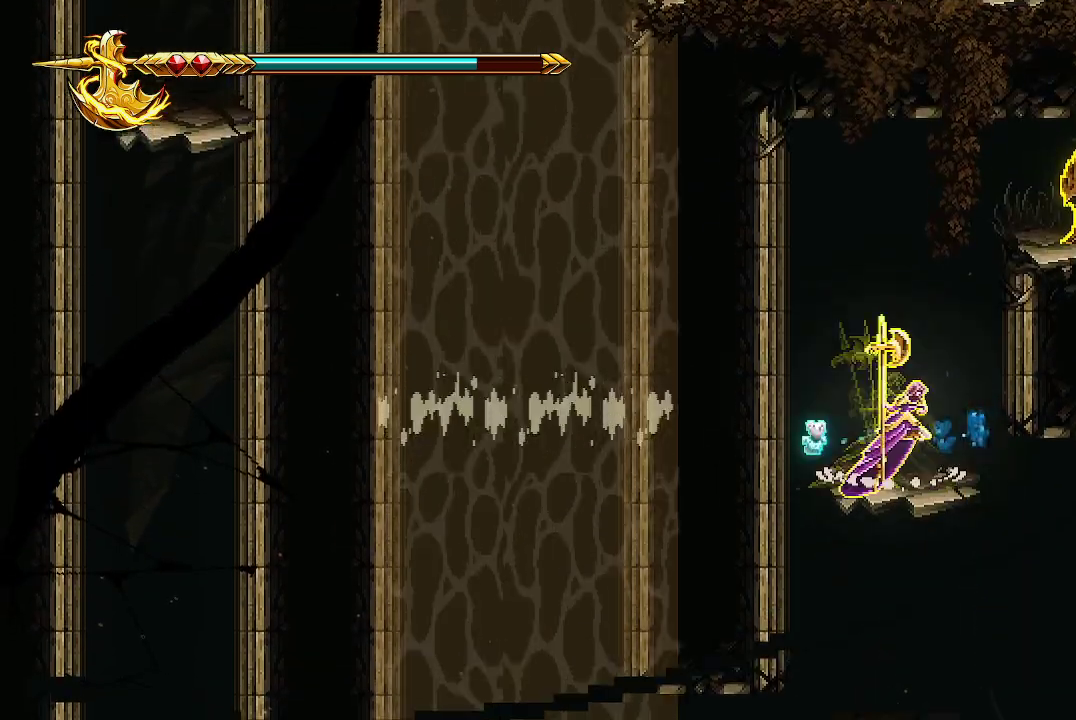
{"buttons": [], "left_stick": "up-left", "right_stick": "center", "events": [[67, "X", "down"], [233, "left_stick", "up-left"], [300, "X", "up"], [333, "A", "up"]]}
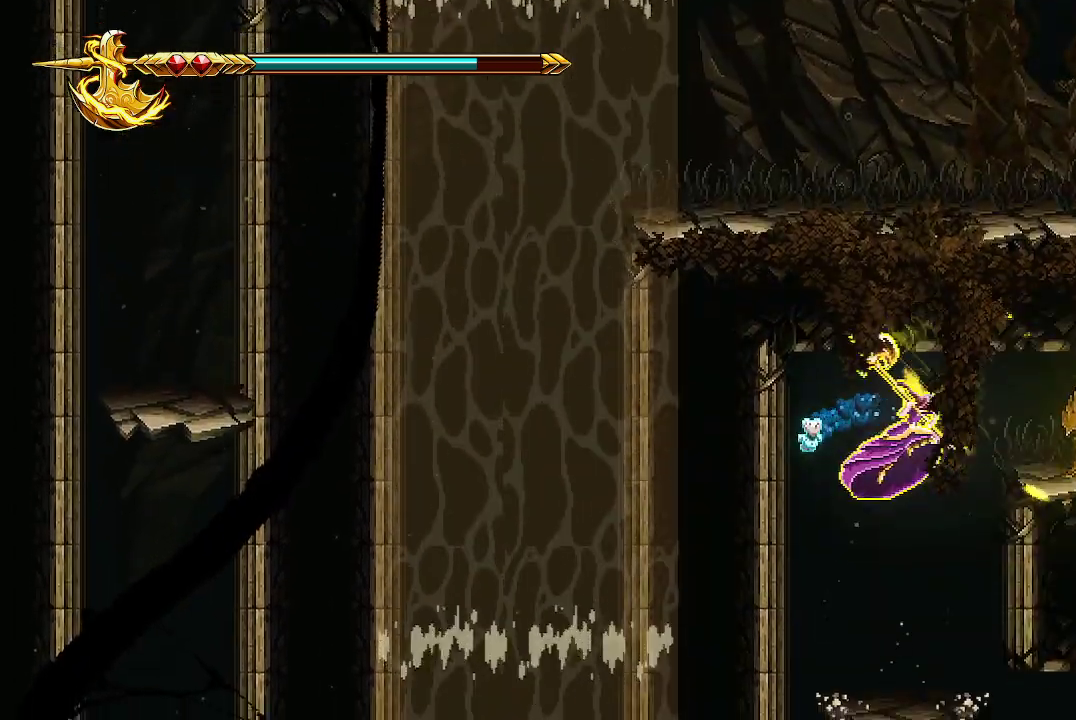
{"buttons": [], "left_stick": "up-left", "right_stick": "center", "events": []}
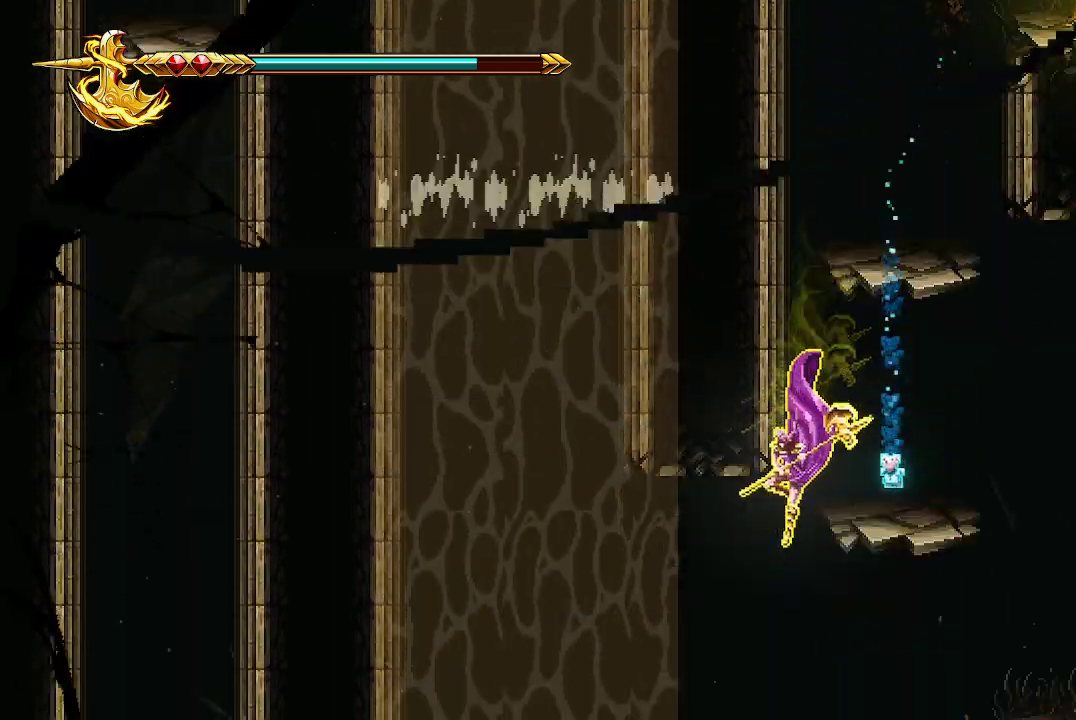
{"buttons": [], "left_stick": "left", "right_stick": "center", "events": [[133, "left_stick", "center"], [233, "left_stick", "up-left"], [400, "left_stick", "left"]]}
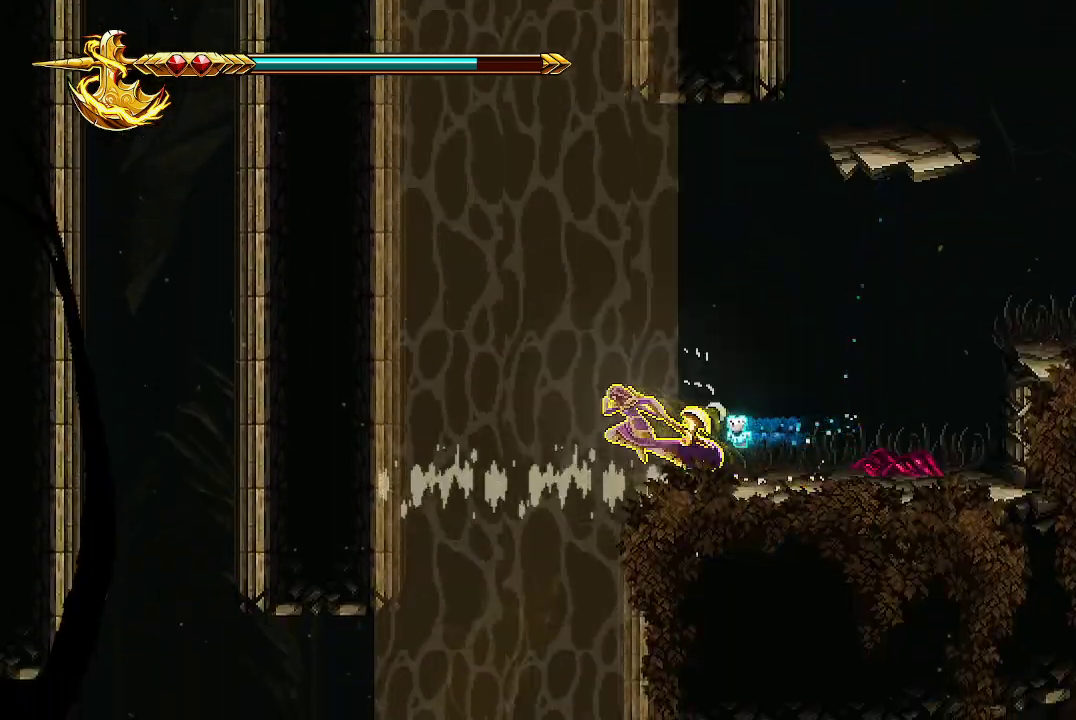
{"buttons": [], "left_stick": "right", "right_stick": "center", "events": [[333, "left_stick", "right"]]}
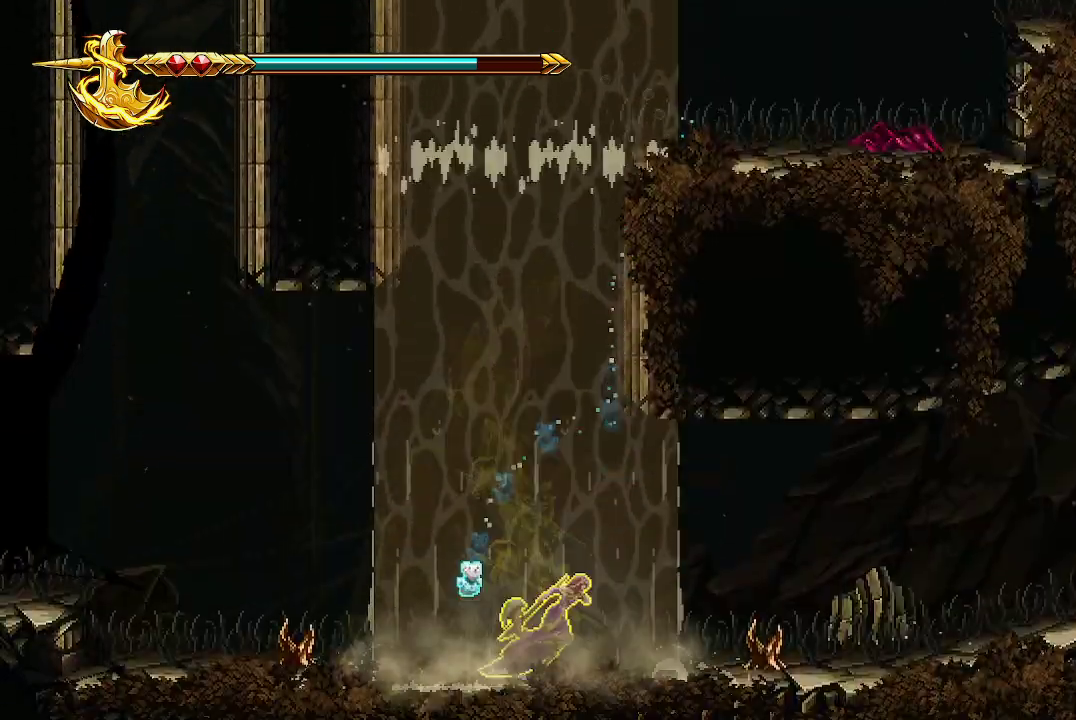
{"buttons": [], "left_stick": "right", "right_stick": "center", "events": []}
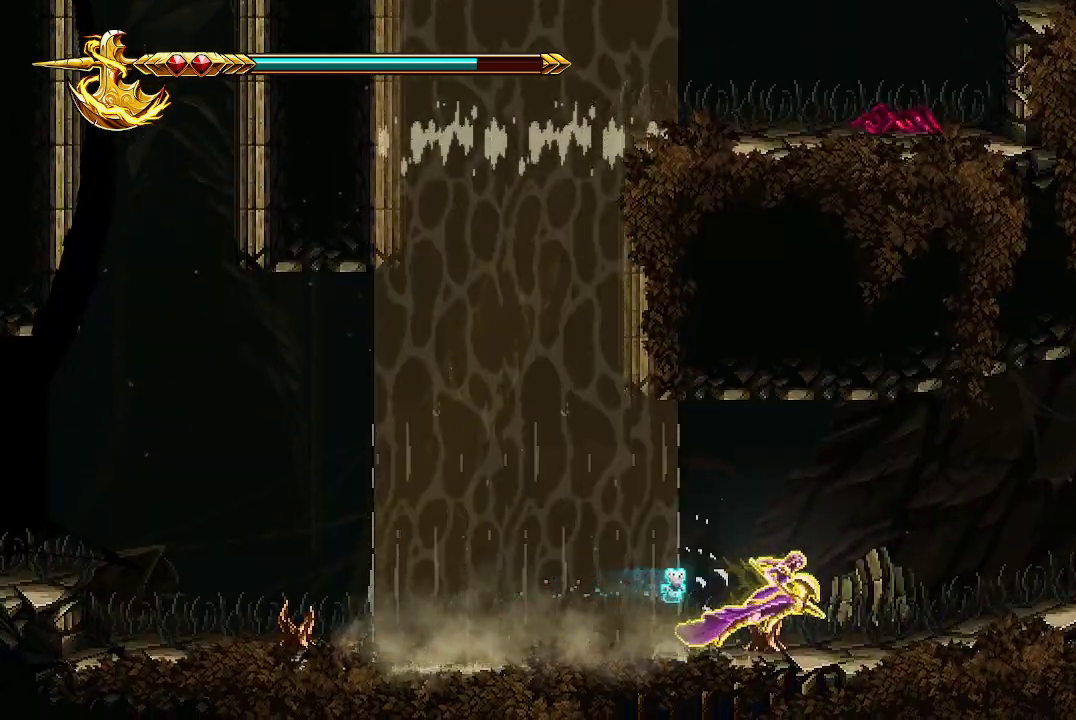
{"buttons": [], "left_stick": "right", "right_stick": "center", "events": []}
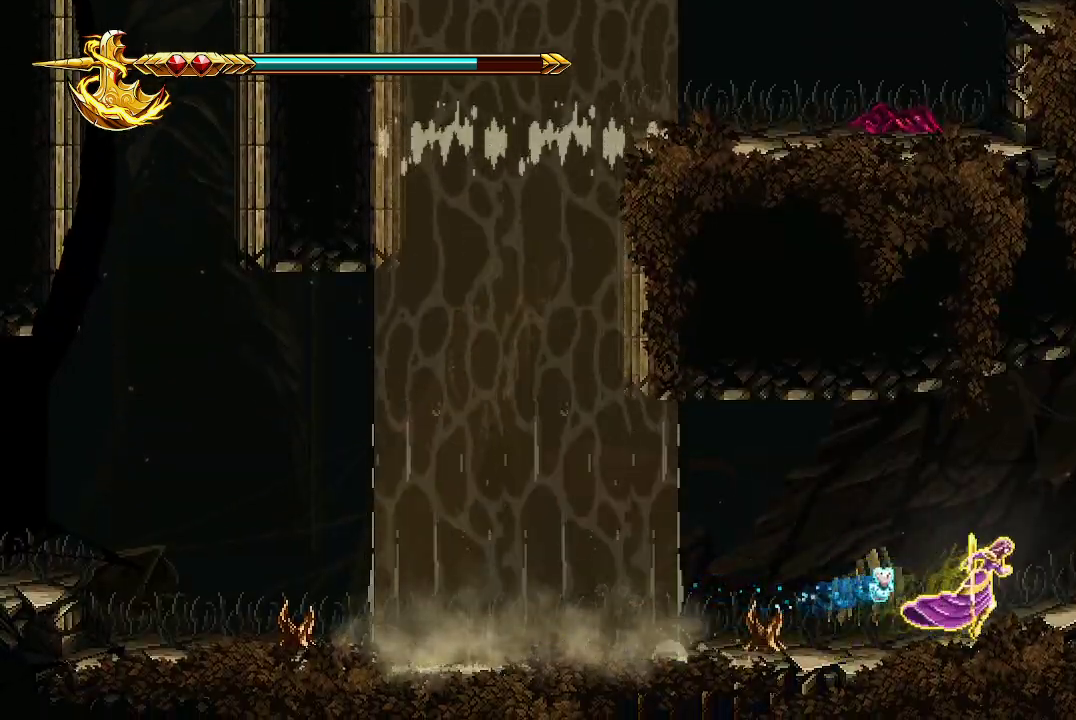
{"buttons": [], "left_stick": "right", "right_stick": "center", "events": []}
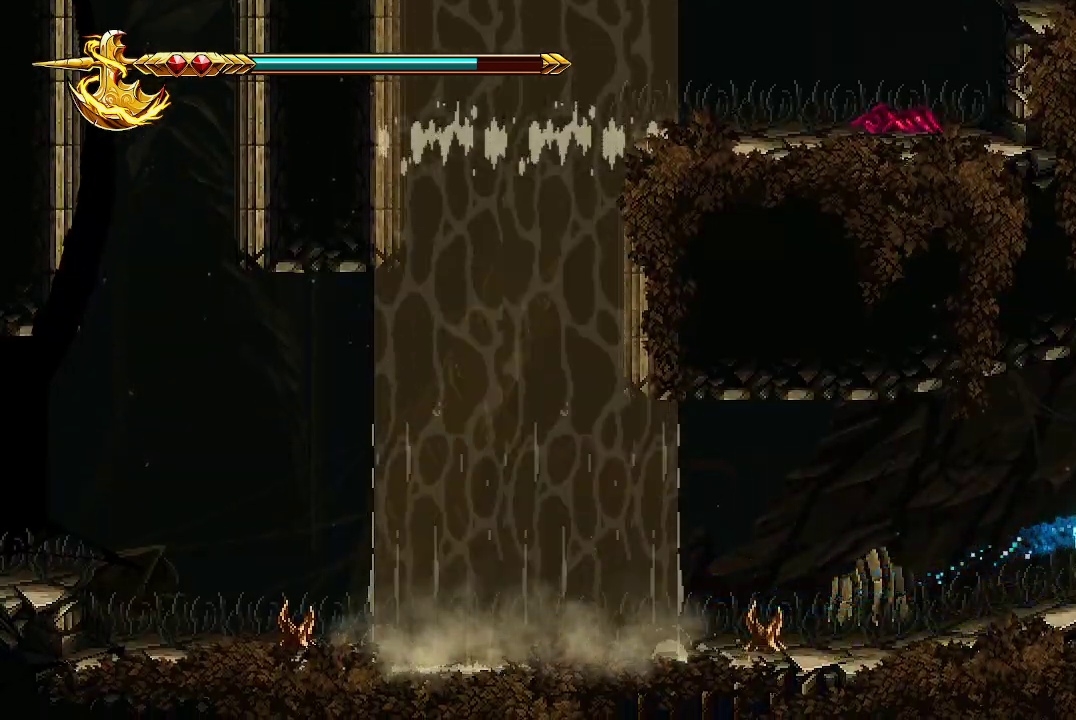
{"buttons": [], "left_stick": "right", "right_stick": "center", "events": []}
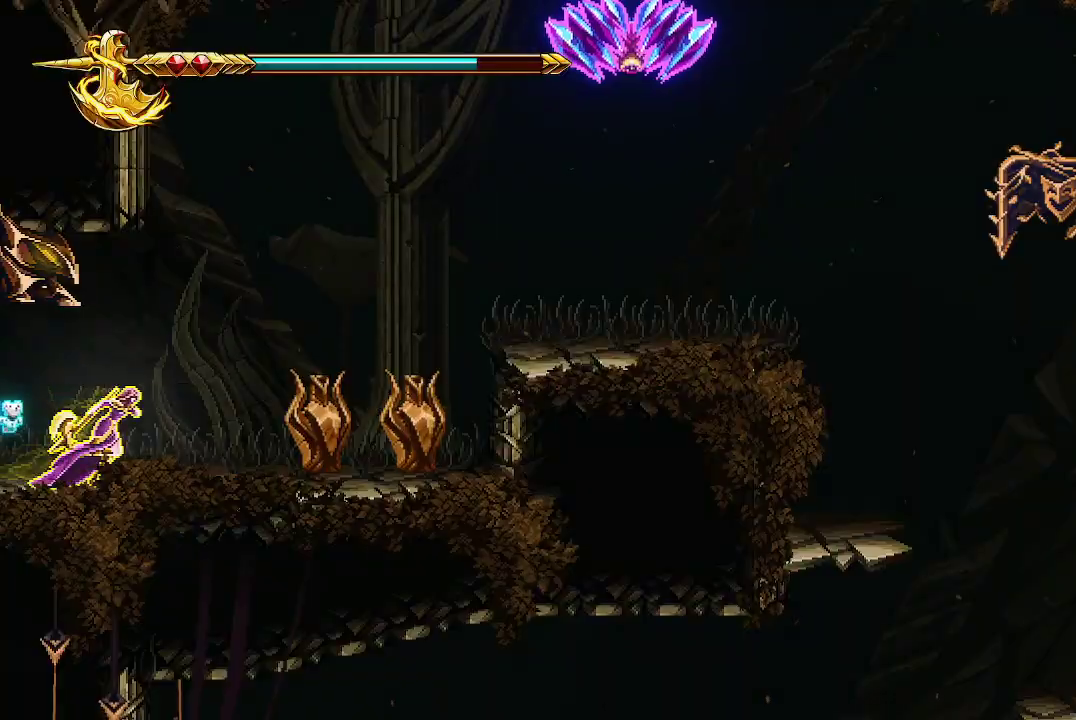
{"buttons": ["X"], "left_stick": "center", "right_stick": "center", "events": [[333, "left_stick", "center"], [433, "X", "down"]]}
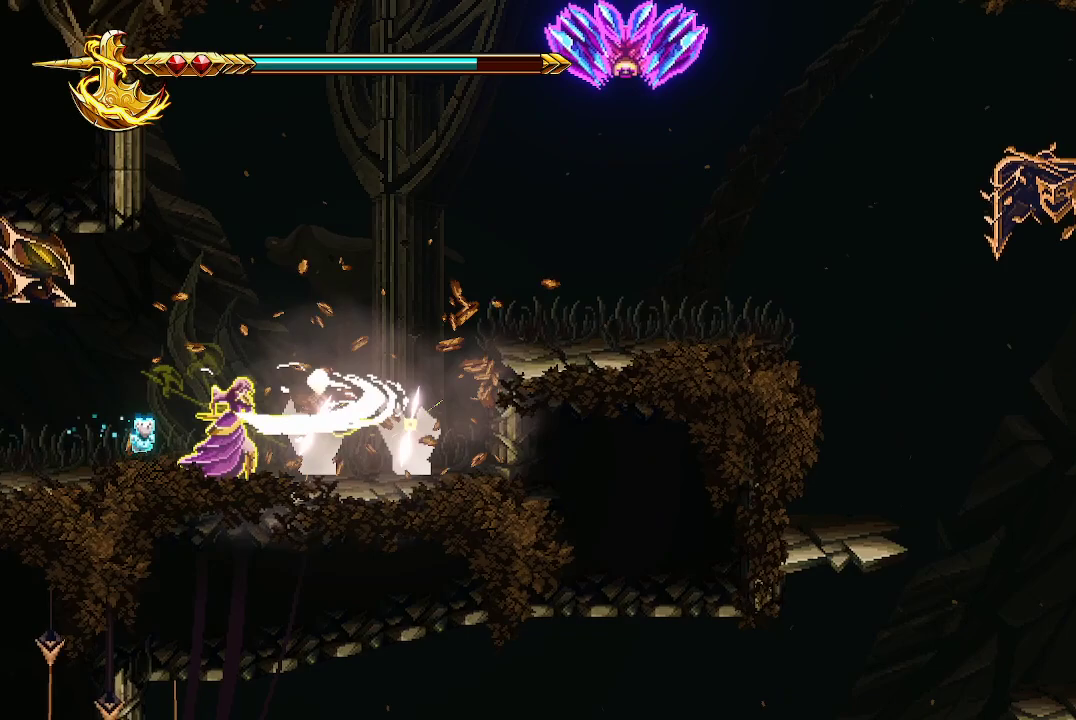
{"buttons": [], "left_stick": "right", "right_stick": "center", "events": [[33, "X", "up"], [67, "left_stick", "right"], [100, "X", "down"], [200, "X", "up"], [233, "X", "down"], [367, "X", "up"]]}
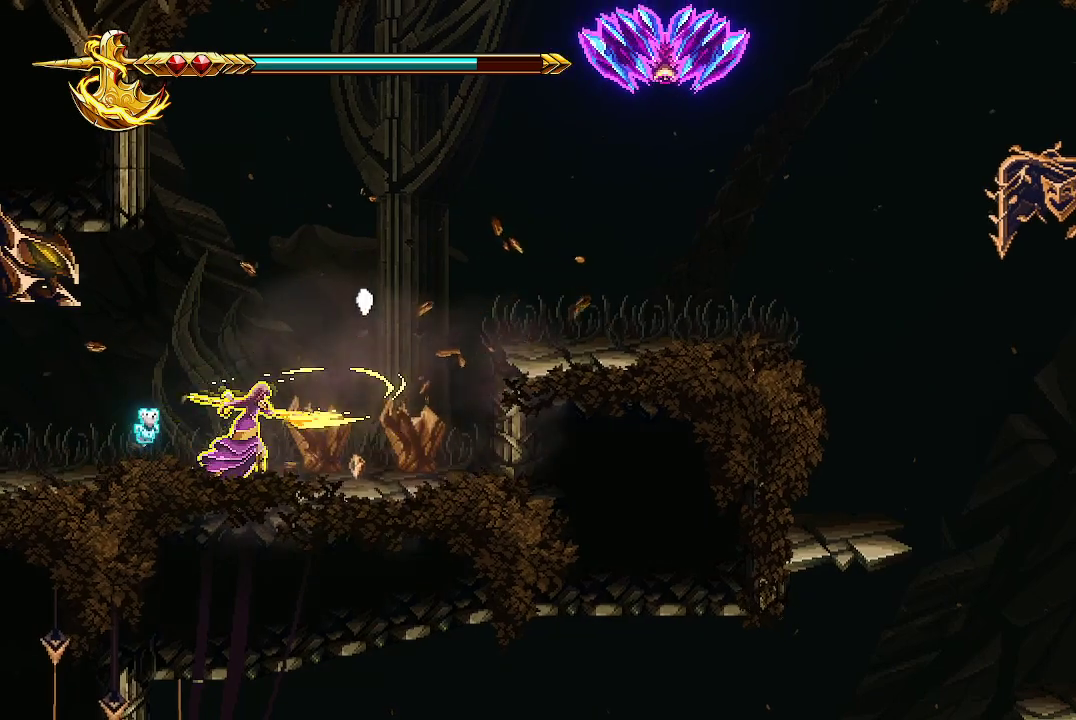
{"buttons": ["R2"], "left_stick": "center", "right_stick": "up-right", "events": [[33, "A", "down"], [267, "A", "up"], [267, "left_stick", "up-right"], [433, "left_stick", "center"], [433, "right_stick", "up-right"], [467, "R2", "down"]]}
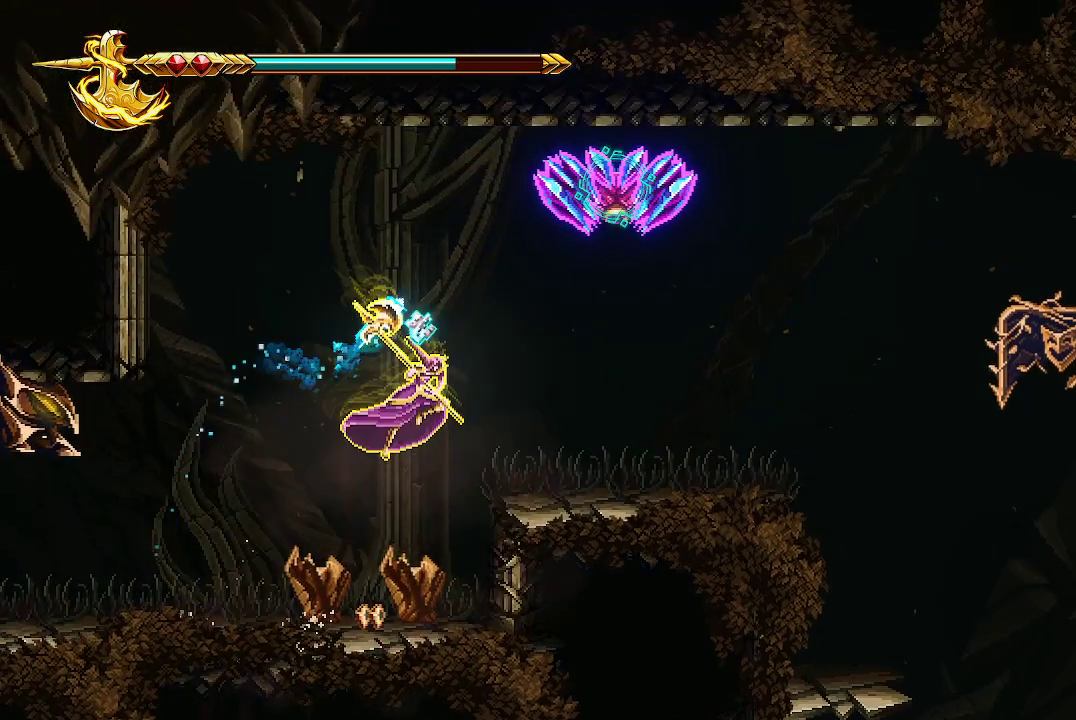
{"buttons": [], "left_stick": "left", "right_stick": "up-right", "events": [[67, "left_stick", "left"], [100, "R2", "up"]]}
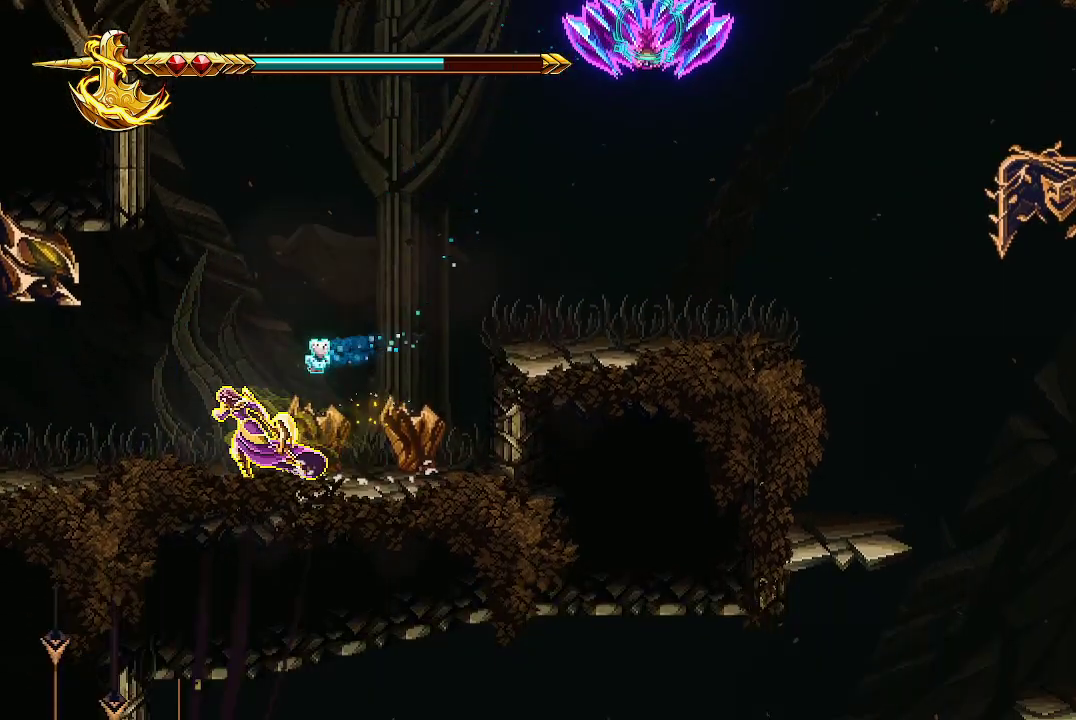
{"buttons": ["R2"], "left_stick": "center", "right_stick": "up-right", "events": [[33, "R2", "down"], [33, "left_stick", "center"], [167, "R2", "up"], [433, "R2", "down"]]}
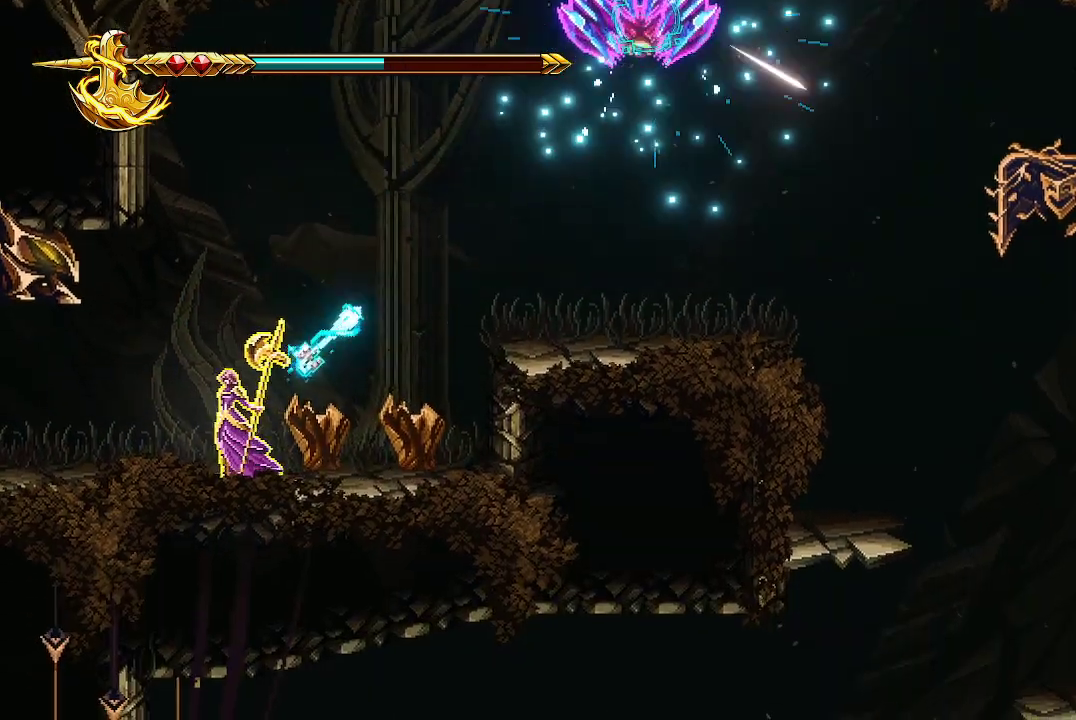
{"buttons": [], "left_stick": "right", "right_stick": "center", "events": [[67, "R2", "up"], [133, "left_stick", "right"], [300, "right_stick", "center"]]}
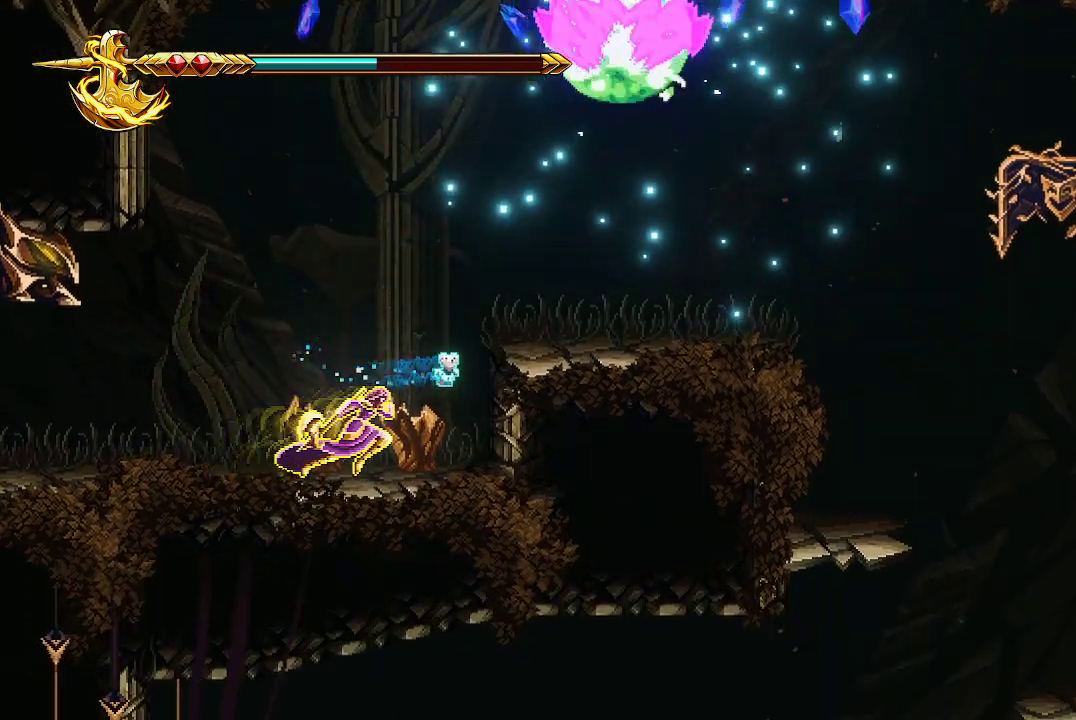
{"buttons": ["A", "X"], "left_stick": "right", "right_stick": "center", "events": [[33, "left_stick", "center"], [100, "left_stick", "right"], [133, "A", "down"], [400, "X", "down"]]}
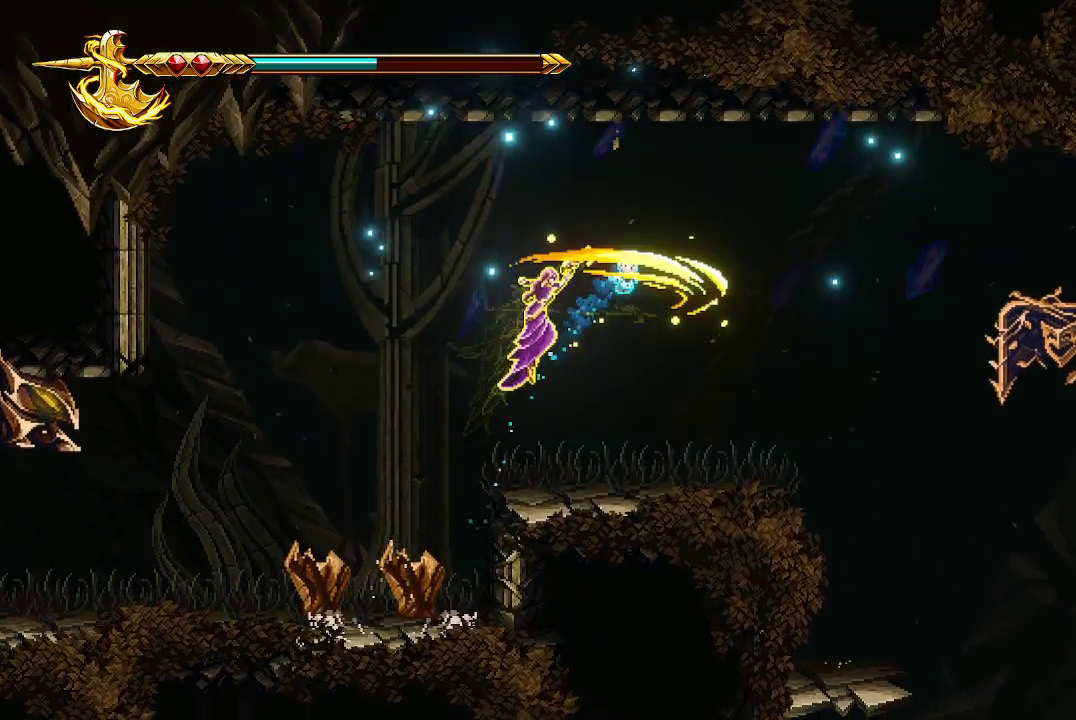
{"buttons": [], "left_stick": "right", "right_stick": "center", "events": [[33, "A", "up"], [67, "X", "up"]]}
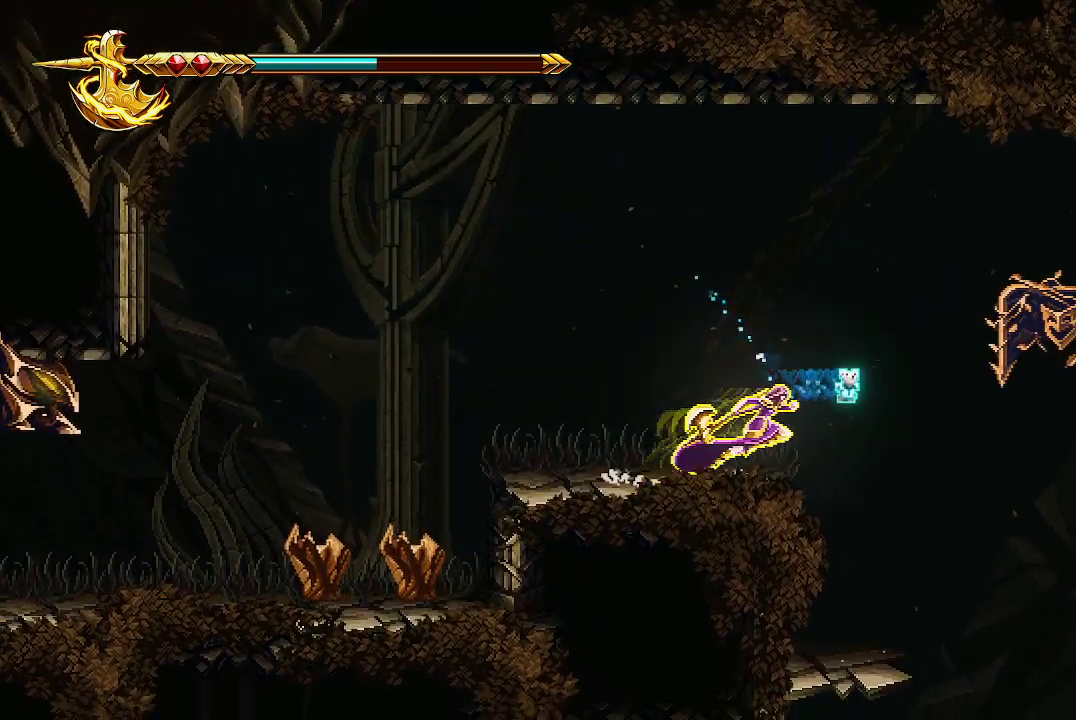
{"buttons": ["A", "X"], "left_stick": "right", "right_stick": "center", "events": [[133, "A", "down"], [500, "X", "down"]]}